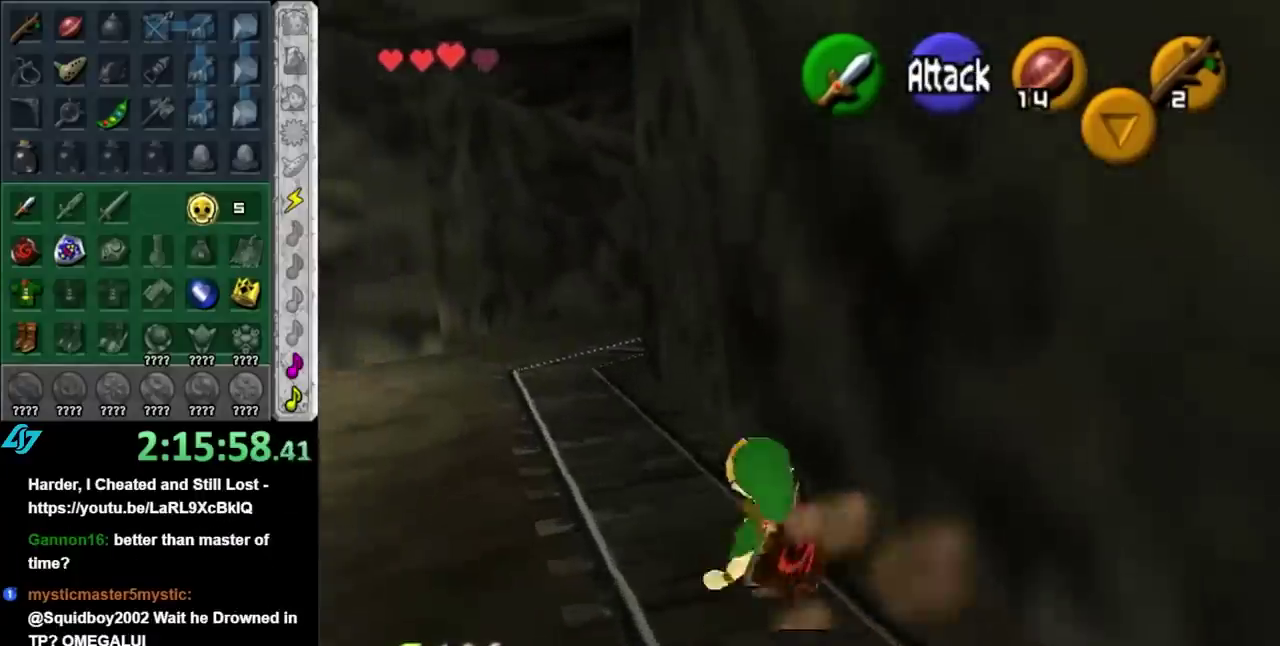
Gameplay with a controller (Nintendo layout); each line is a JSON object with the inputs held at the frame after it. "events" lists button and stick changes between this image and that frame as [ms after this image, input, new state], when the widget could be followed in between. Not read: L3 R3.
{"buttons": [], "left_stick": "up-left", "right_stick": "center", "events": [[133, "A", "down"], [283, "A", "up"]]}
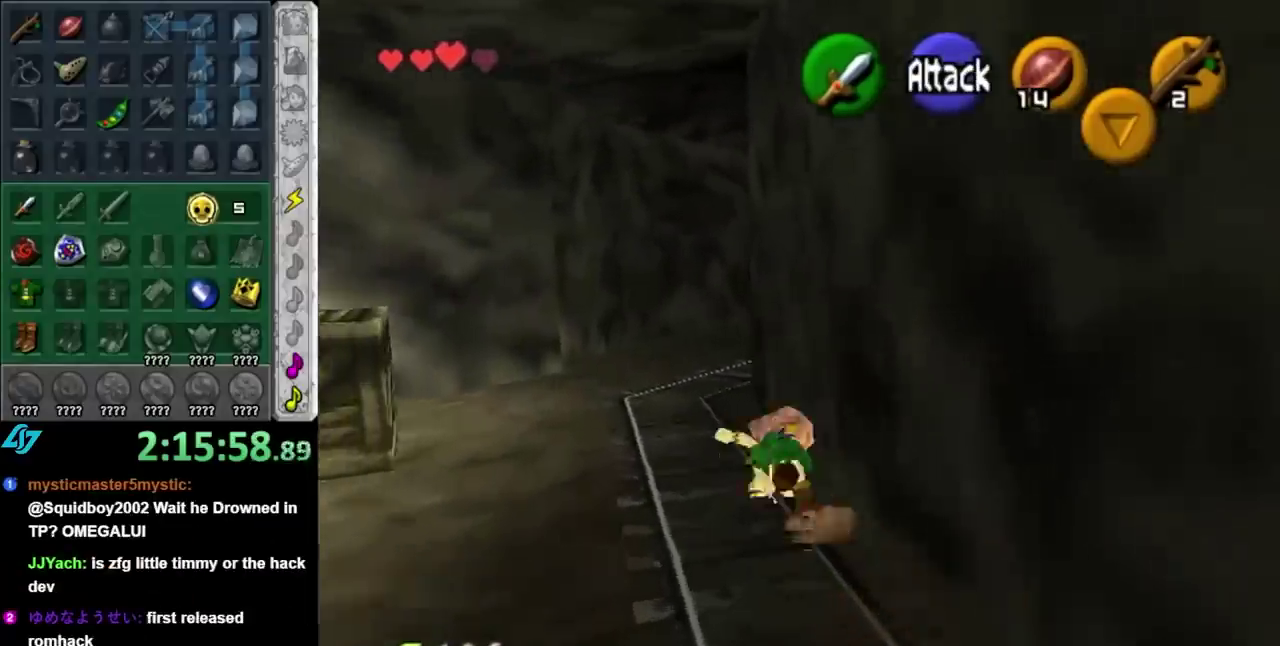
{"buttons": [], "left_stick": "up-right", "right_stick": "center", "events": [[33, "left_stick", "up"], [500, "left_stick", "up-right"]]}
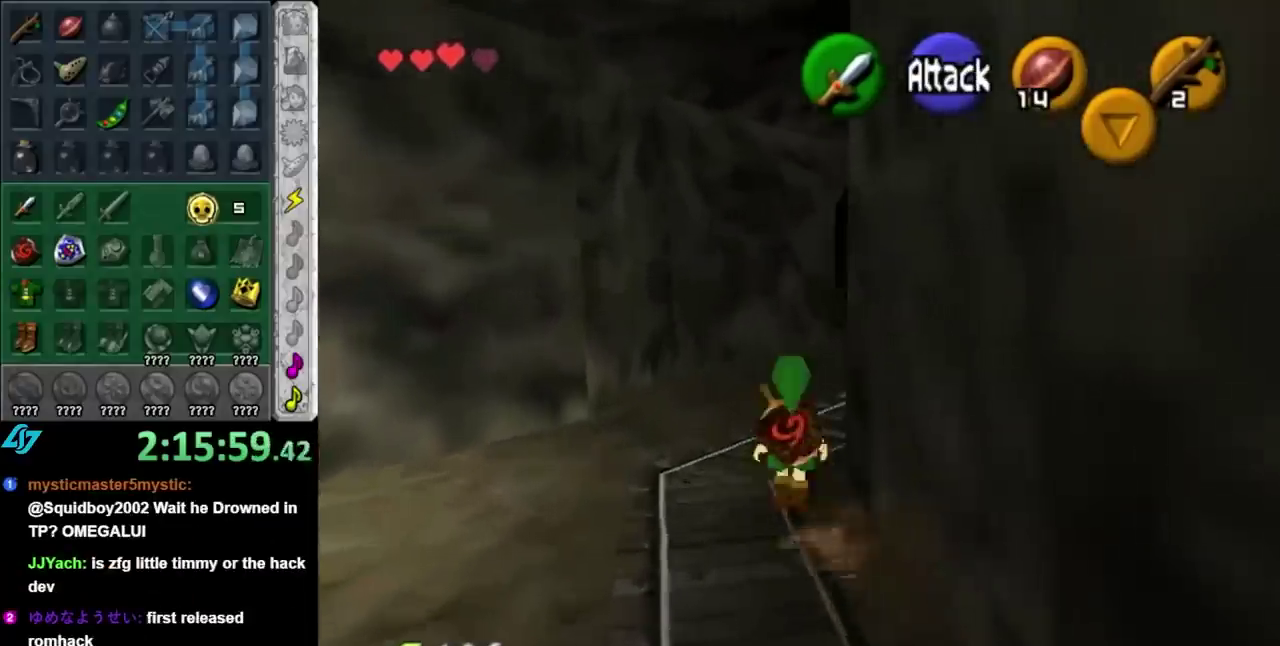
{"buttons": [], "left_stick": "up", "right_stick": "center", "events": [[33, "A", "down"], [167, "A", "up"], [167, "left_stick", "up"]]}
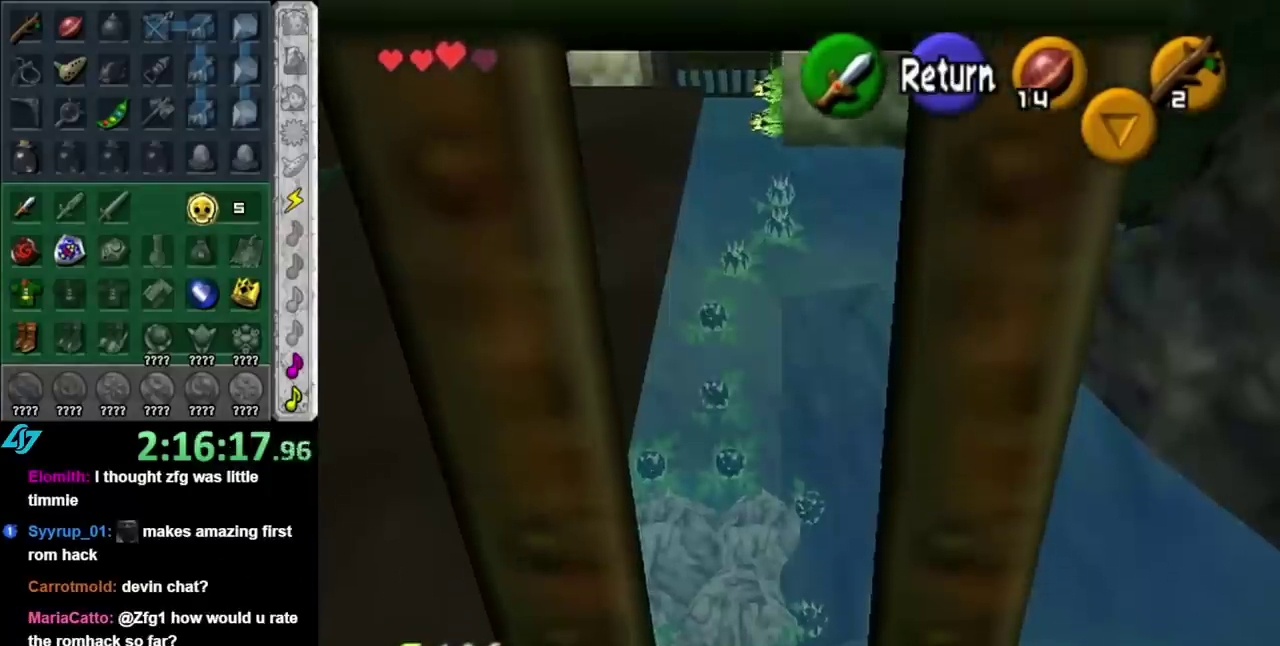
{"buttons": [], "left_stick": "up", "right_stick": "center", "events": []}
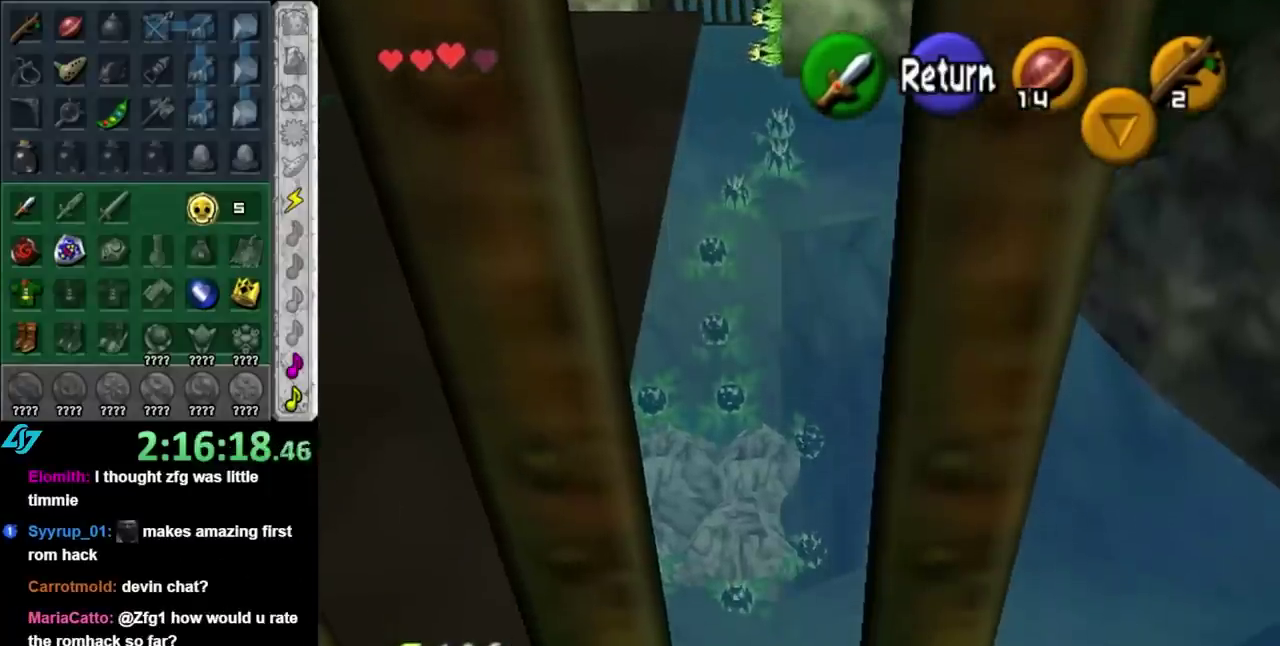
{"buttons": [], "left_stick": "up", "right_stick": "center", "events": []}
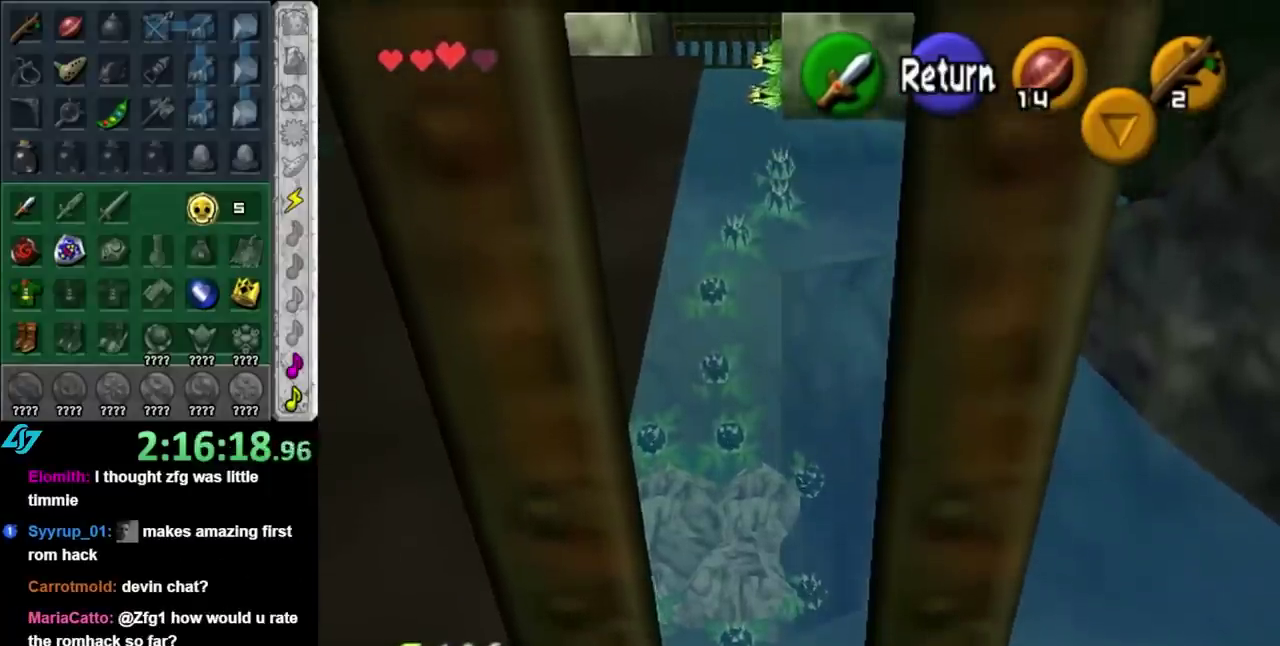
{"buttons": [], "left_stick": "up-left", "right_stick": "center", "events": [[333, "left_stick", "up-left"]]}
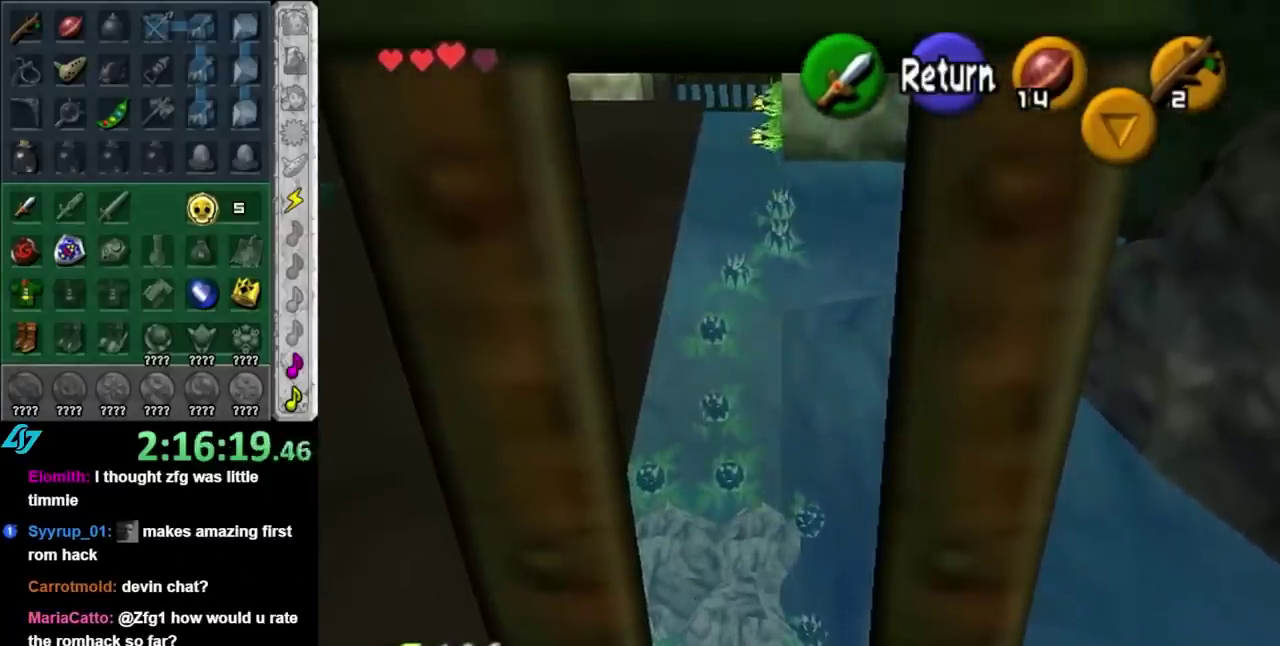
{"buttons": [], "left_stick": "up", "right_stick": "center", "events": [[167, "left_stick", "up"]]}
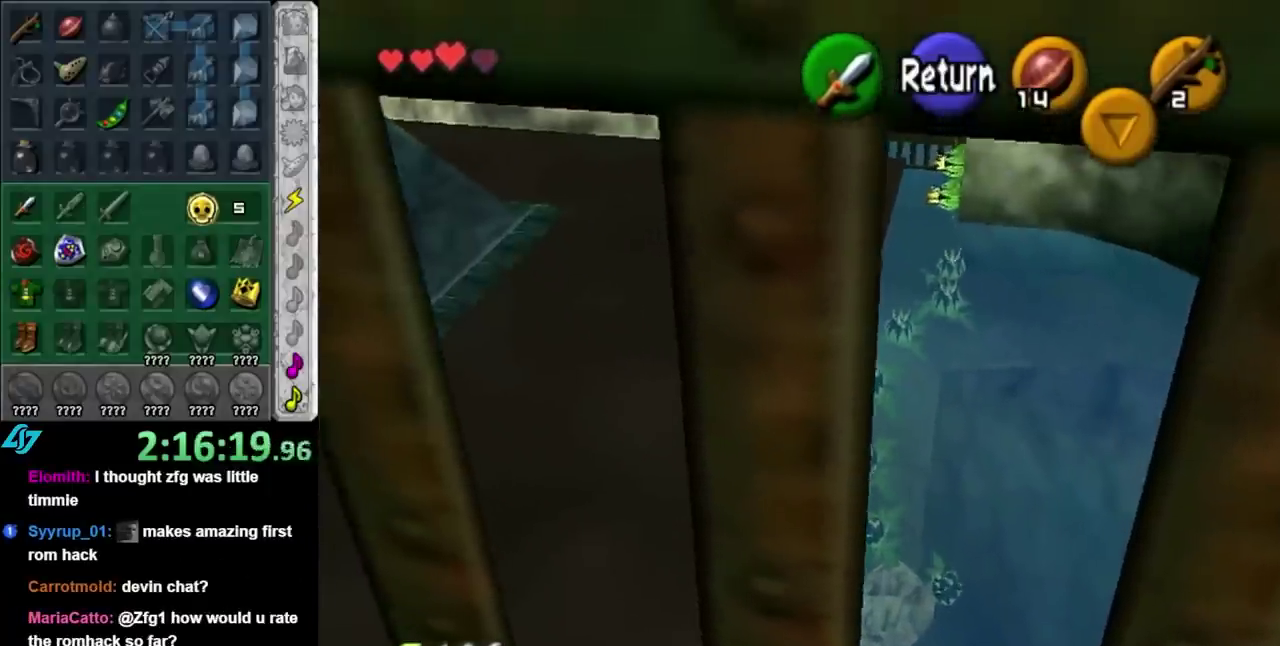
{"buttons": [], "left_stick": "up-left", "right_stick": "center", "events": [[117, "left_stick", "up-left"]]}
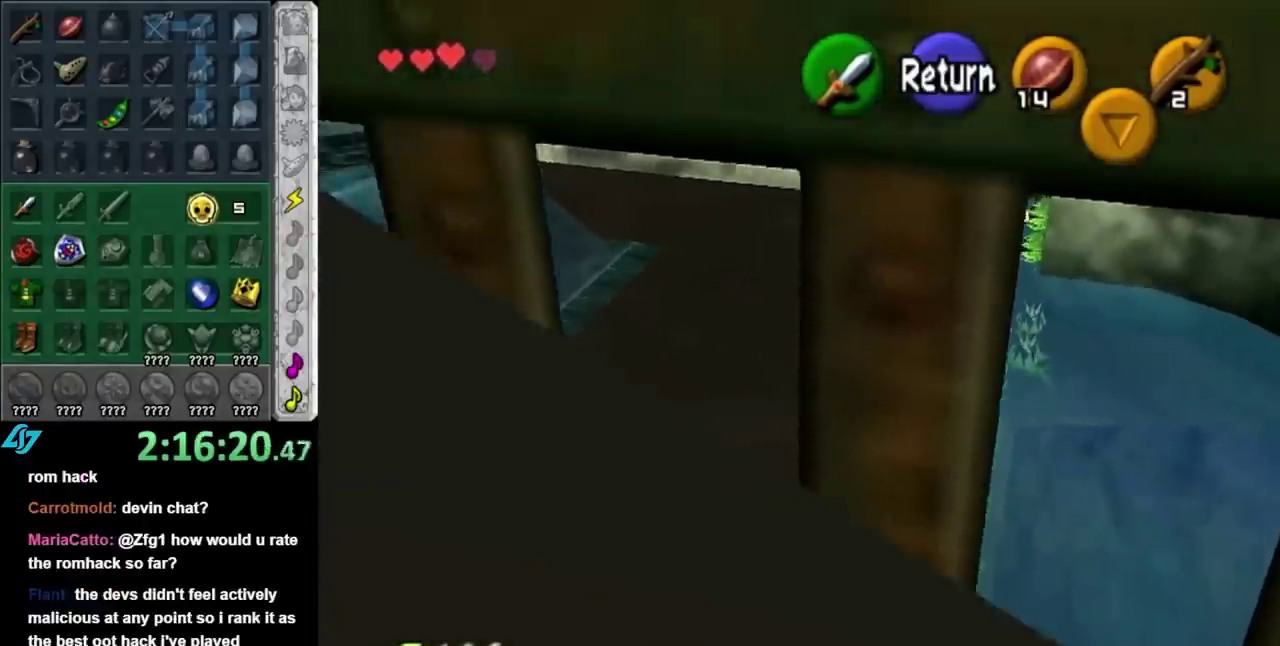
{"buttons": [], "left_stick": "up", "right_stick": "center", "events": [[117, "left_stick", "up"], [200, "left_stick", "up-right"], [267, "left_stick", "down-left"], [417, "left_stick", "up-right"], [500, "left_stick", "up"]]}
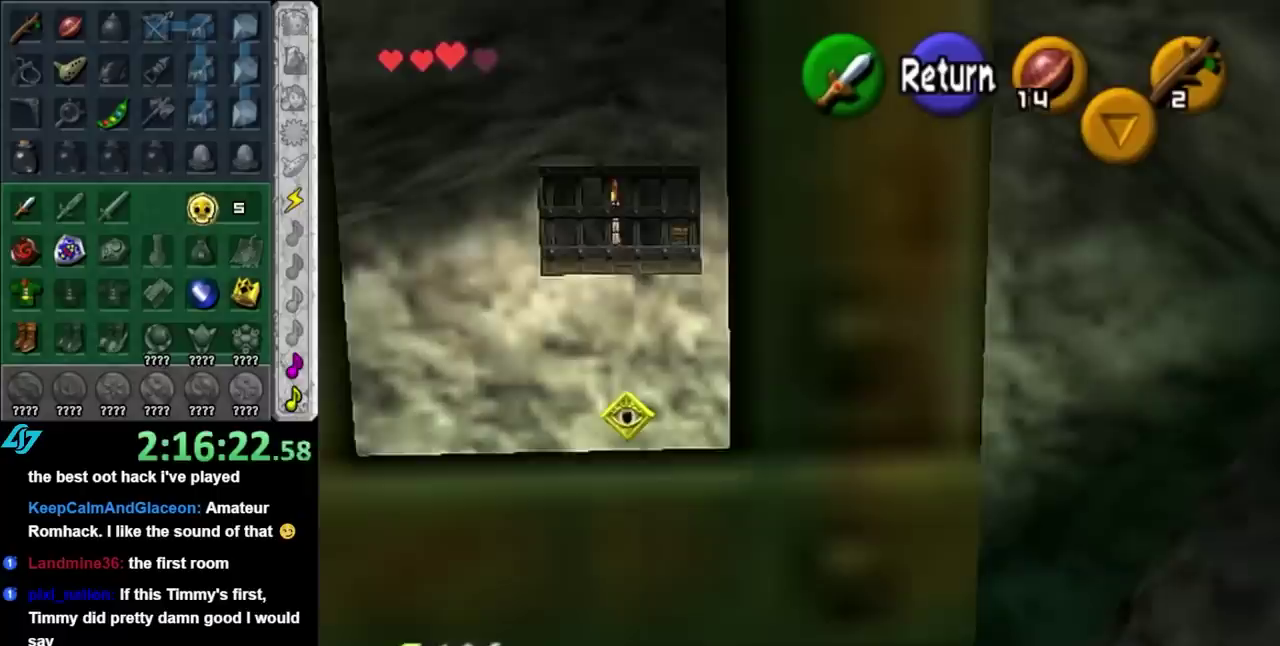
{"buttons": [], "left_stick": "up", "right_stick": "center", "events": []}
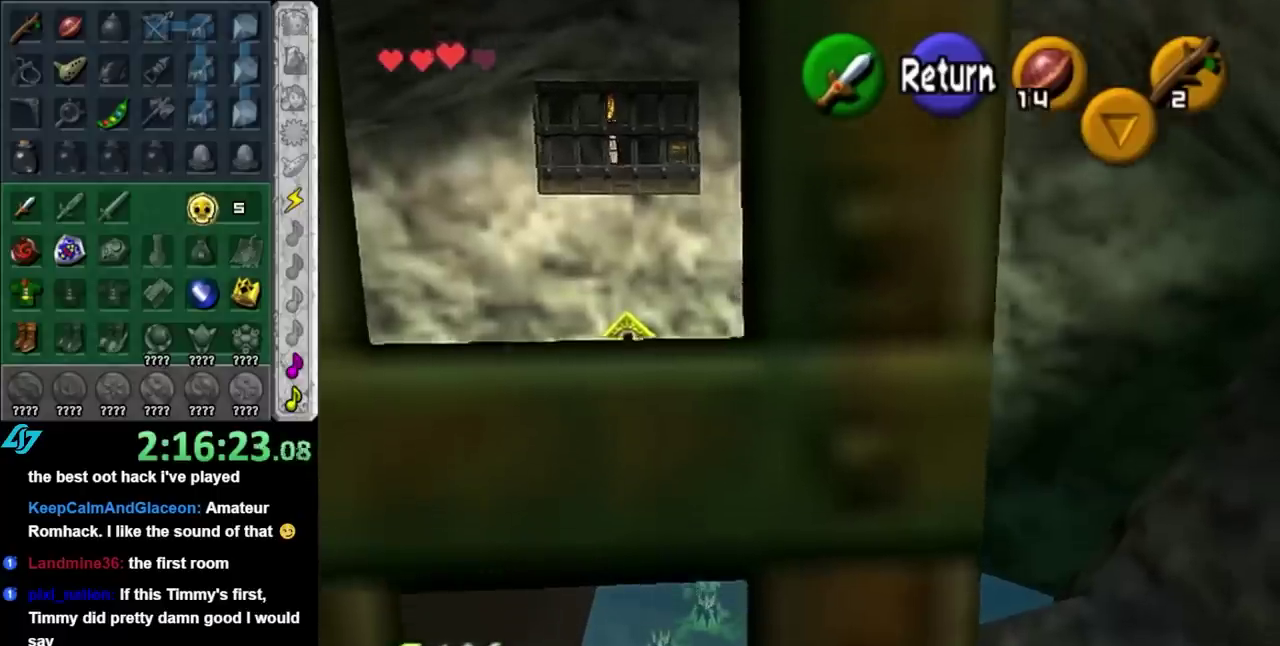
{"buttons": [], "left_stick": "up", "right_stick": "center", "events": []}
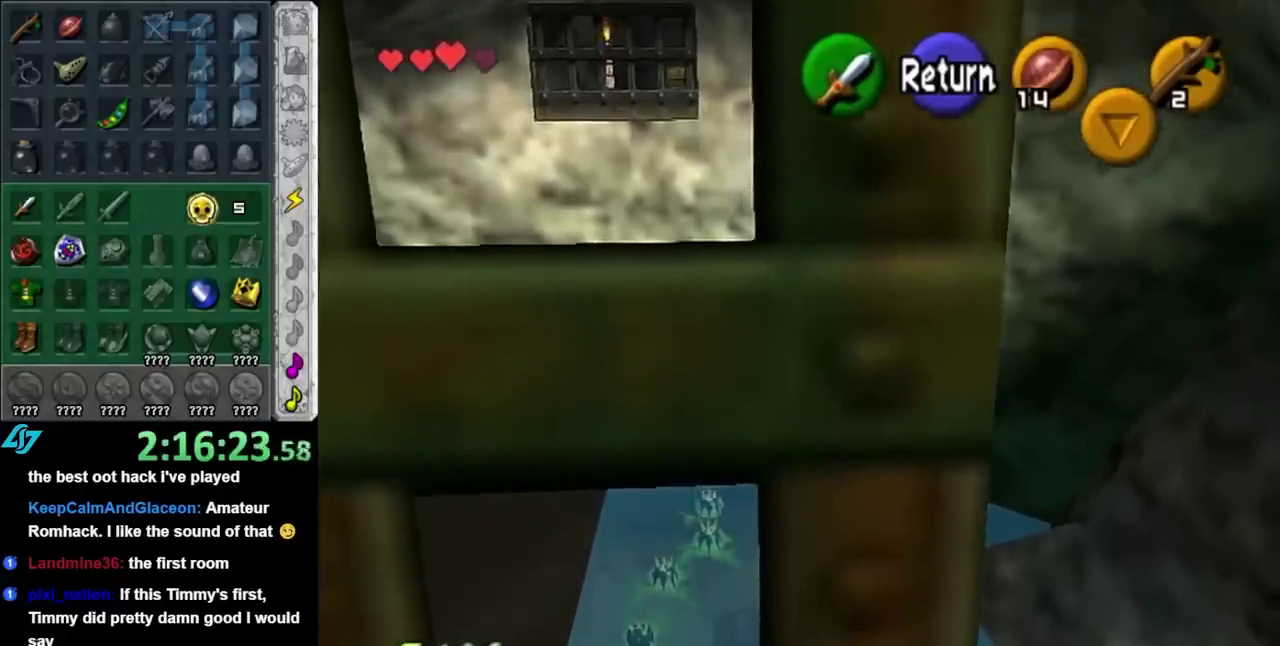
{"buttons": [], "left_stick": "down-left", "right_stick": "center", "events": [[117, "A", "down"], [183, "left_stick", "center"], [250, "A", "up"], [333, "left_stick", "down-left"]]}
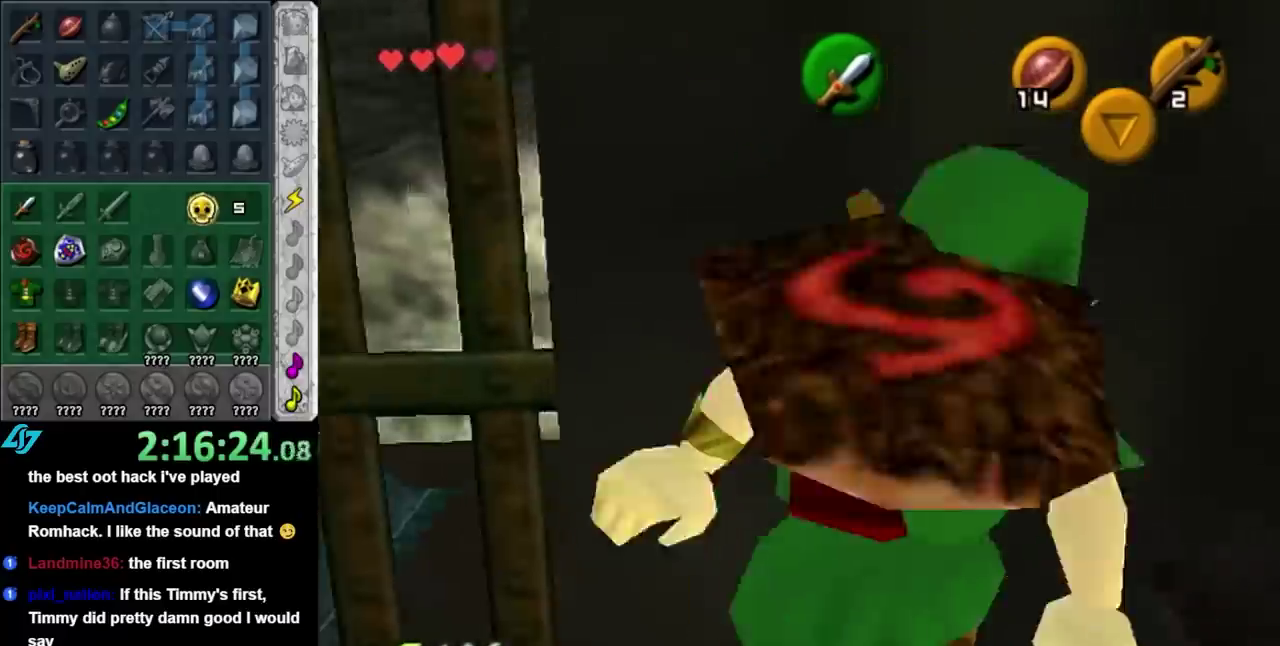
{"buttons": [], "left_stick": "up", "right_stick": "center", "events": [[83, "left_stick", "left"], [283, "left_stick", "up-left"], [433, "left_stick", "up"]]}
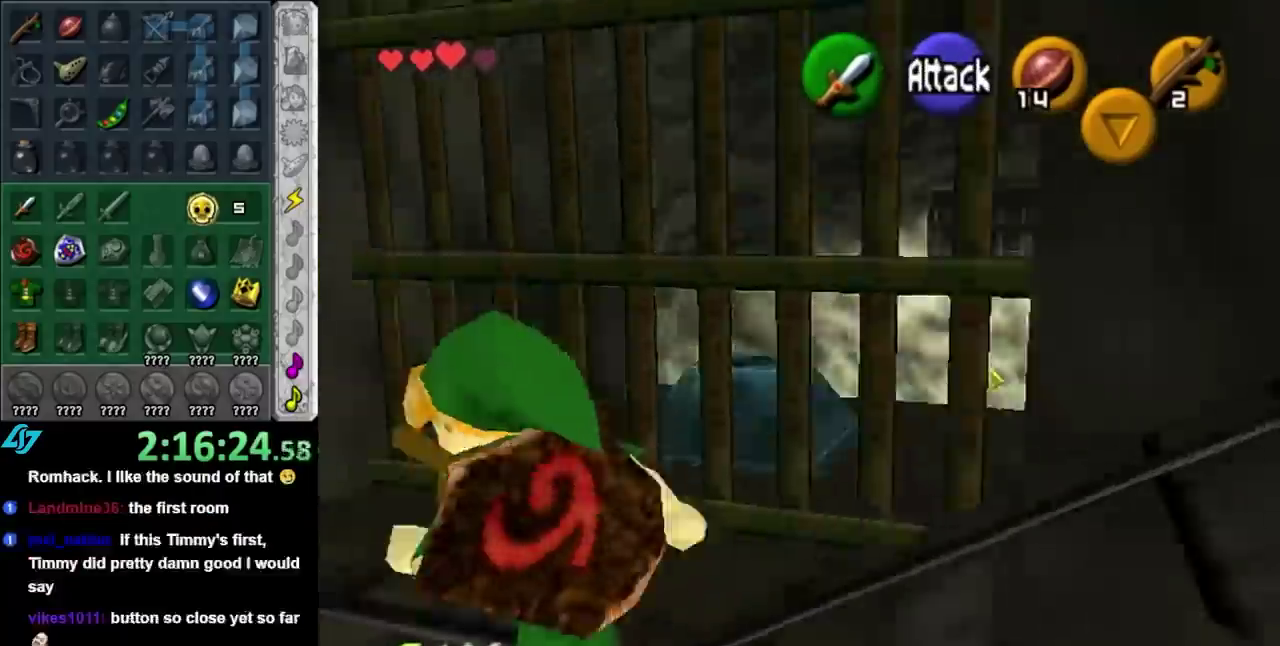
{"buttons": [], "left_stick": "center", "right_stick": "center", "events": [[17, "A", "down"], [17, "left_stick", "up-right"], [117, "A", "up"], [233, "left_stick", "center"]]}
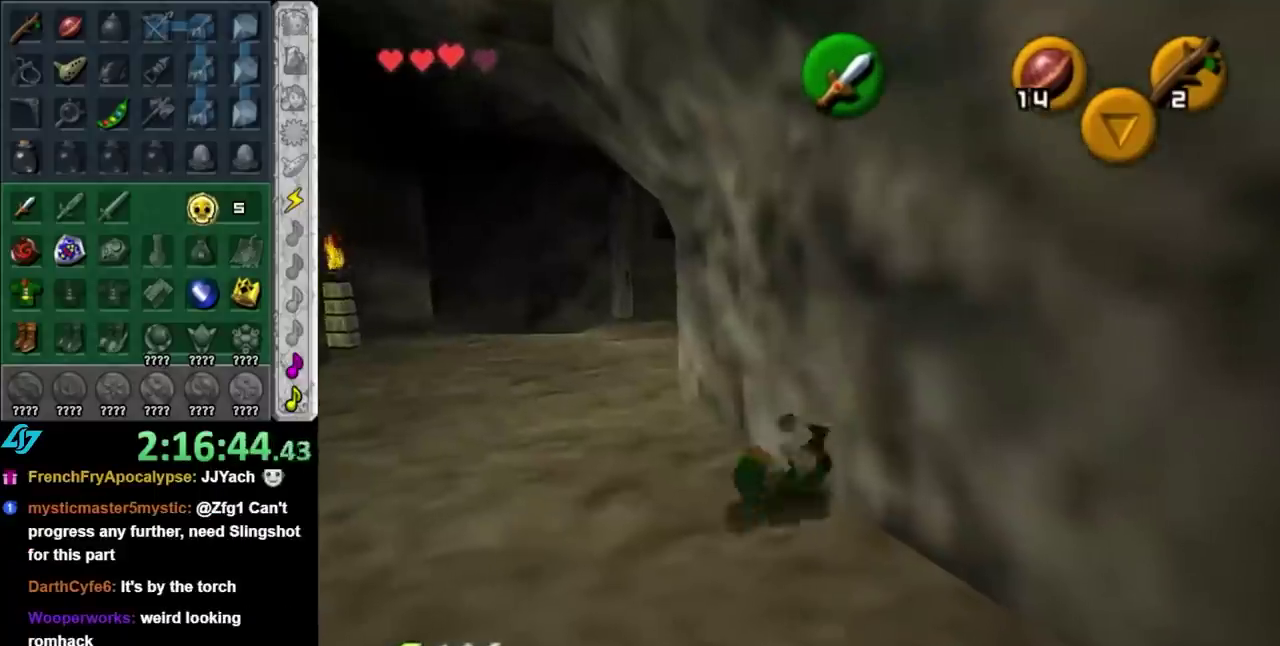
{"buttons": [], "left_stick": "up-right", "right_stick": "center", "events": [[83, "right_stick", "up"], [217, "right_stick", "center"], [433, "left_stick", "up-right"]]}
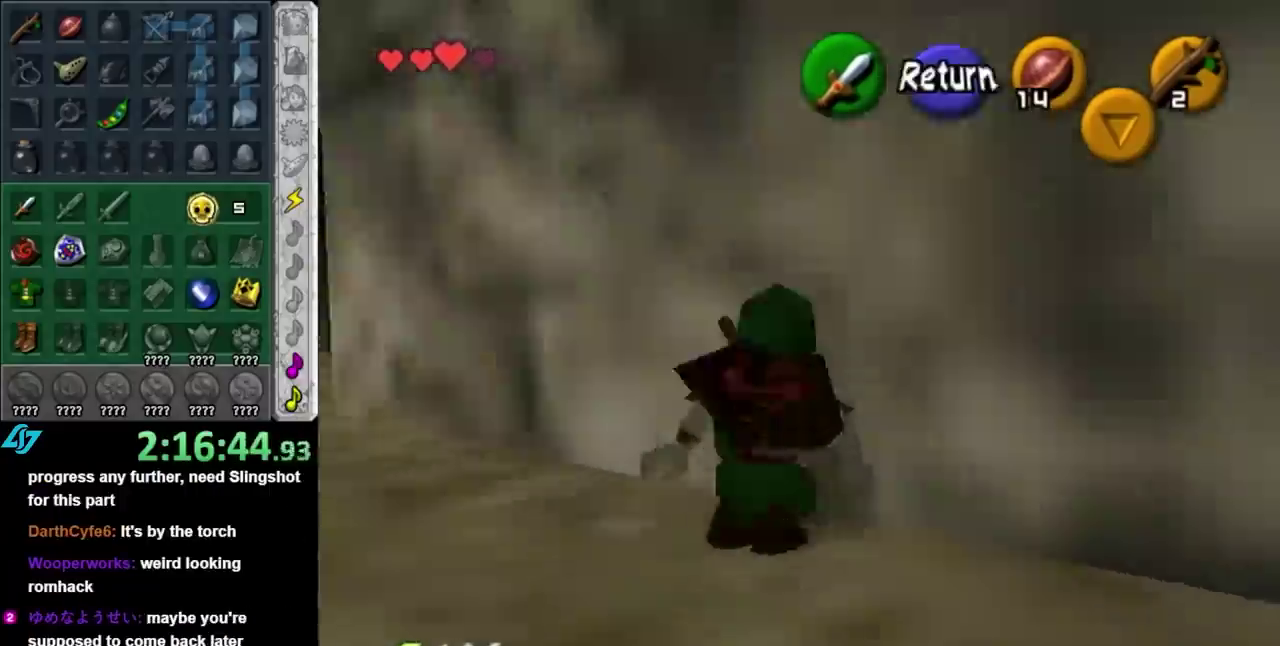
{"buttons": [], "left_stick": "up", "right_stick": "center", "events": [[333, "left_stick", "up"]]}
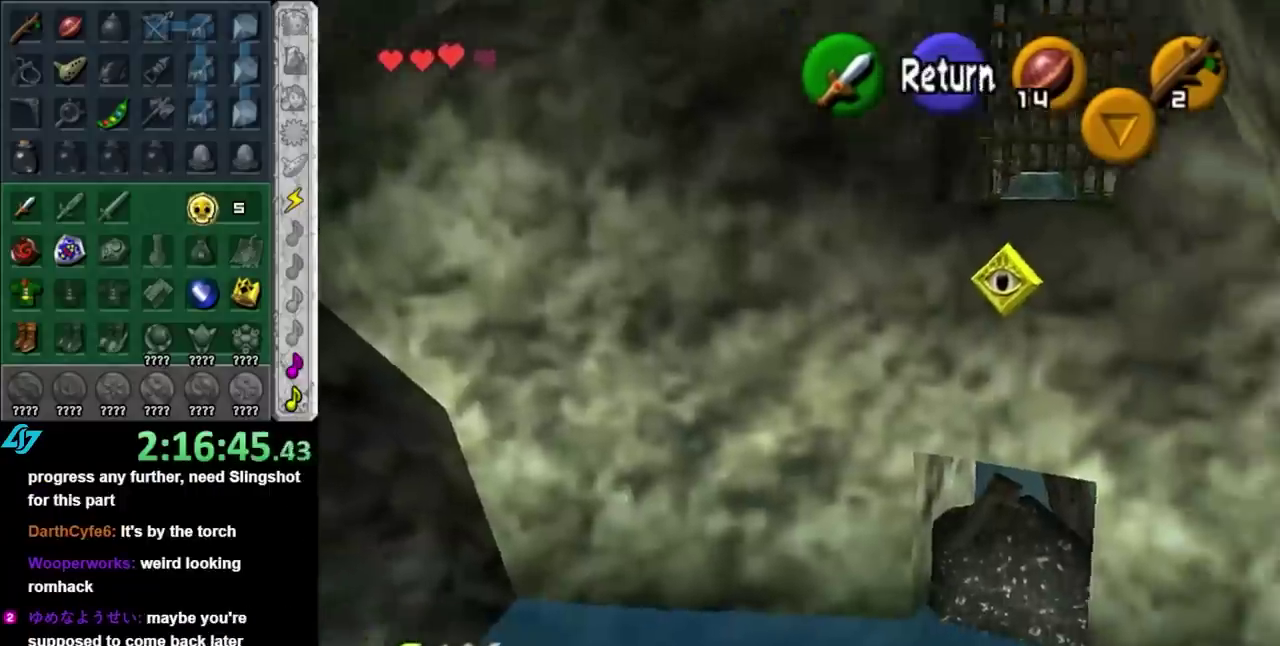
{"buttons": [], "left_stick": "up", "right_stick": "center"}
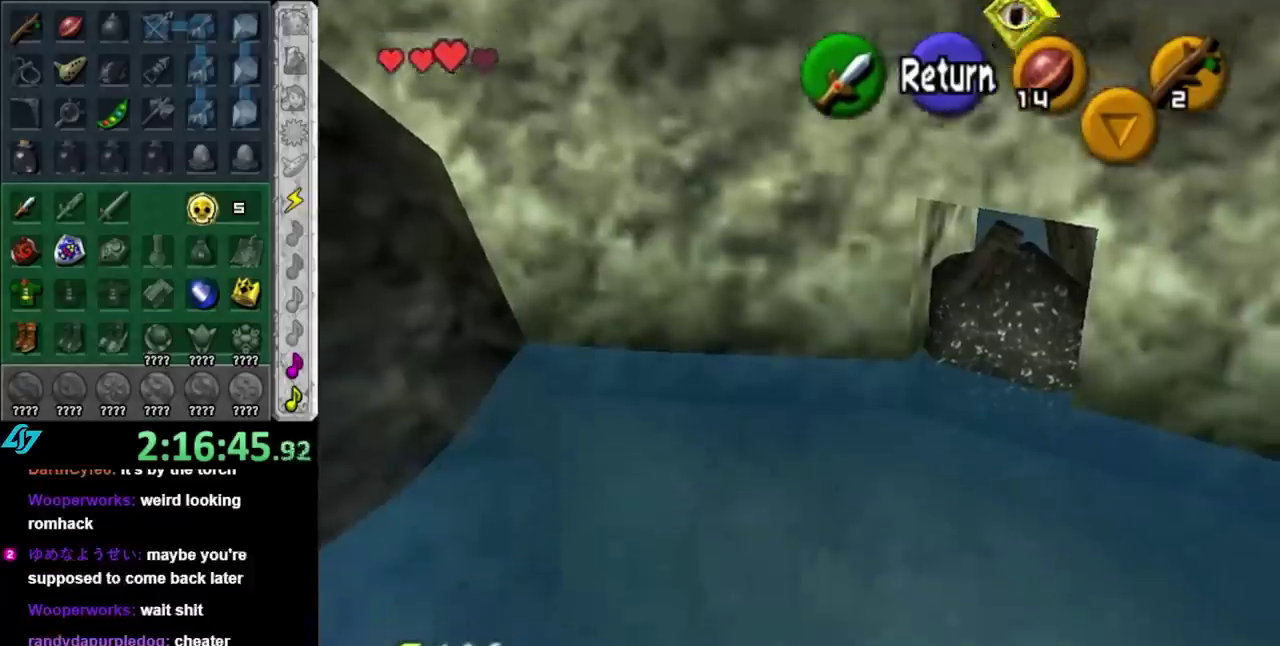
{"buttons": [], "left_stick": "up", "right_stick": "center"}
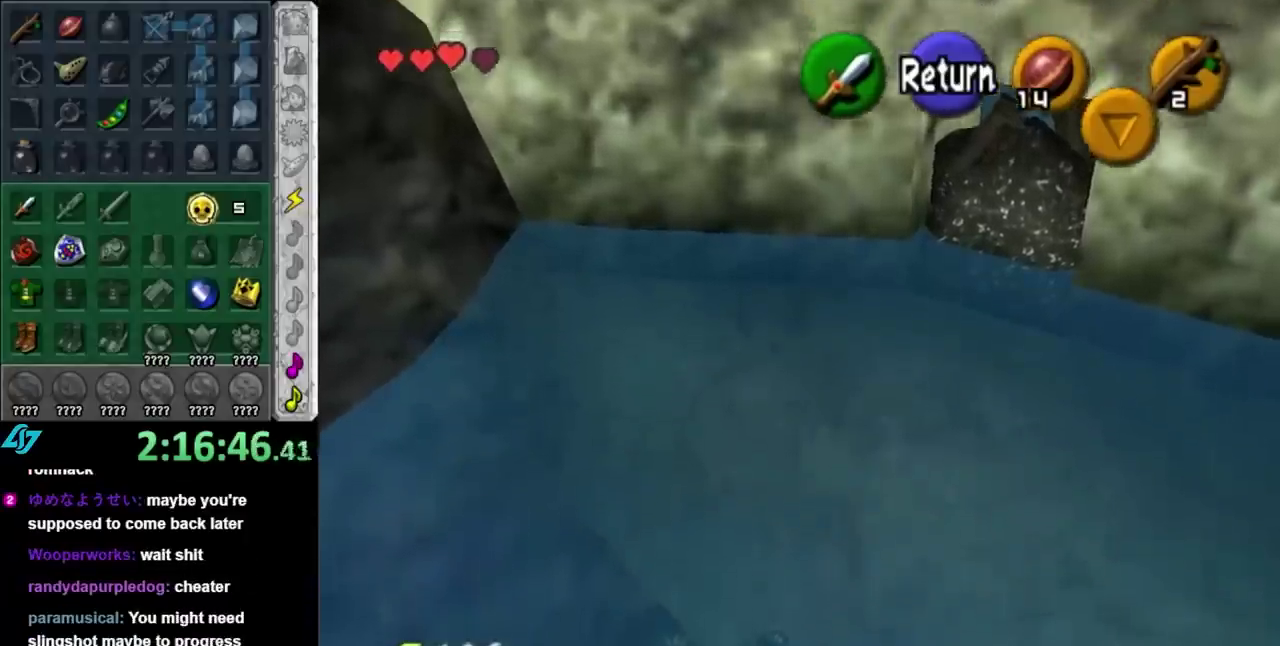
{"buttons": [], "left_stick": "center", "right_stick": "center", "events": [[150, "left_stick", "up-right"], [450, "left_stick", "center"]]}
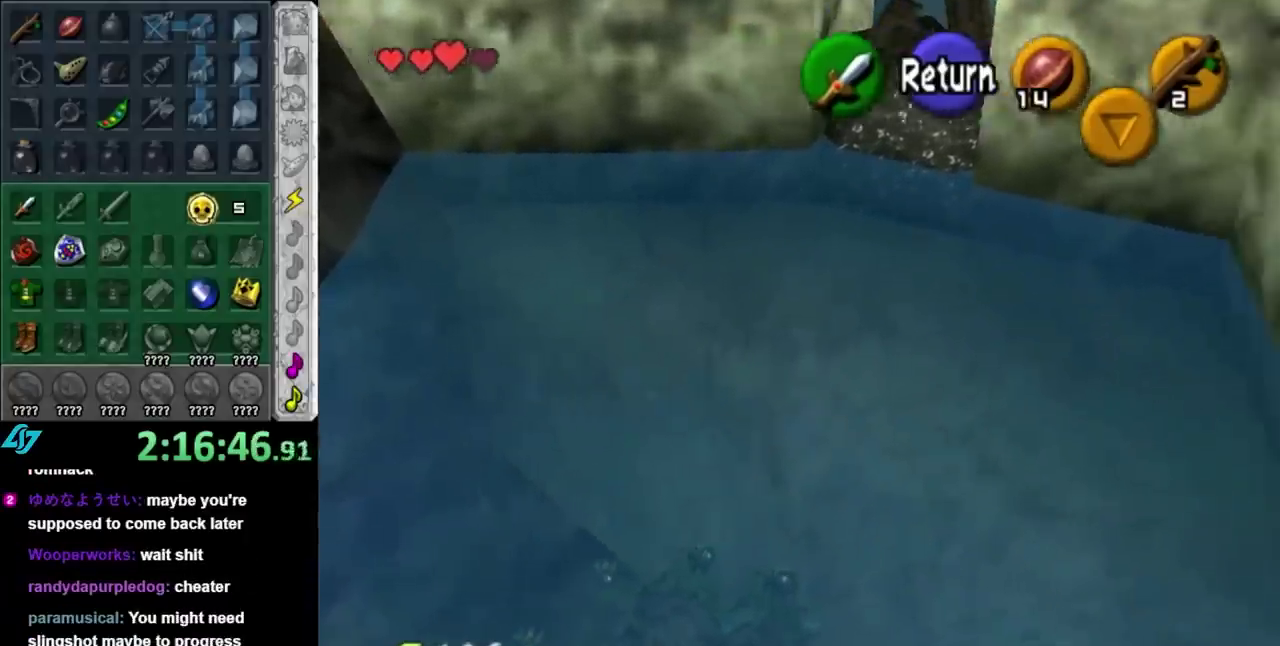
{"buttons": [], "left_stick": "center", "right_stick": "center", "events": []}
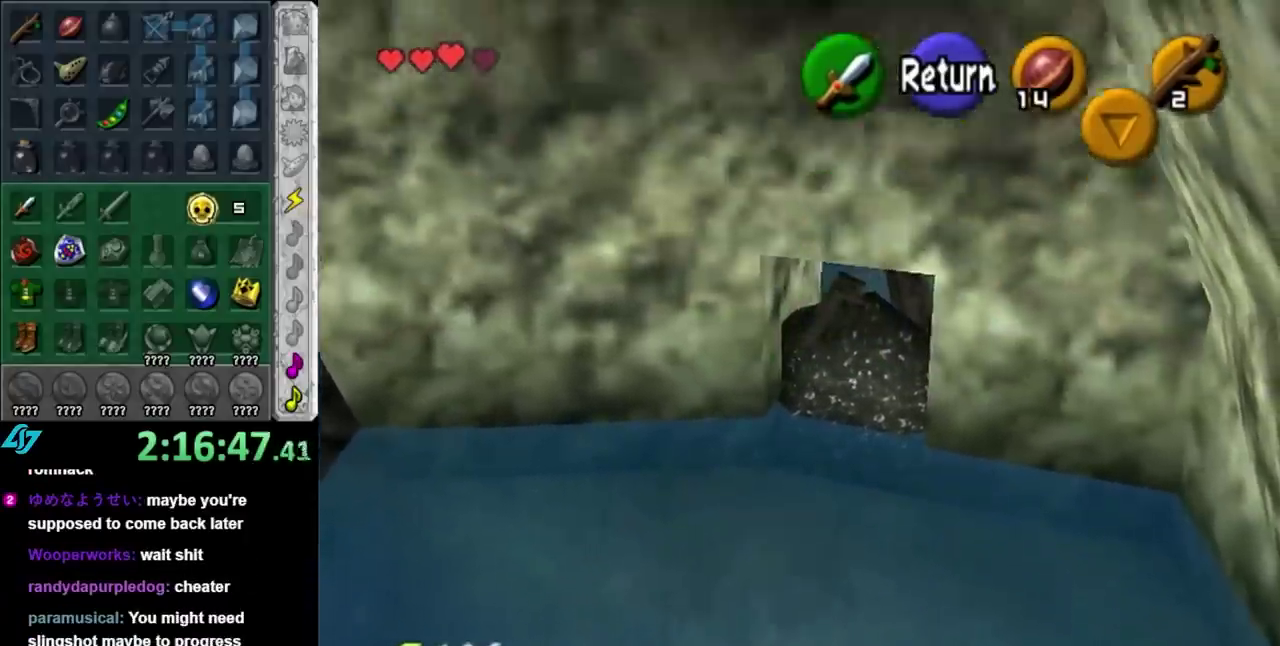
{"buttons": [], "left_stick": "center", "right_stick": "center", "events": []}
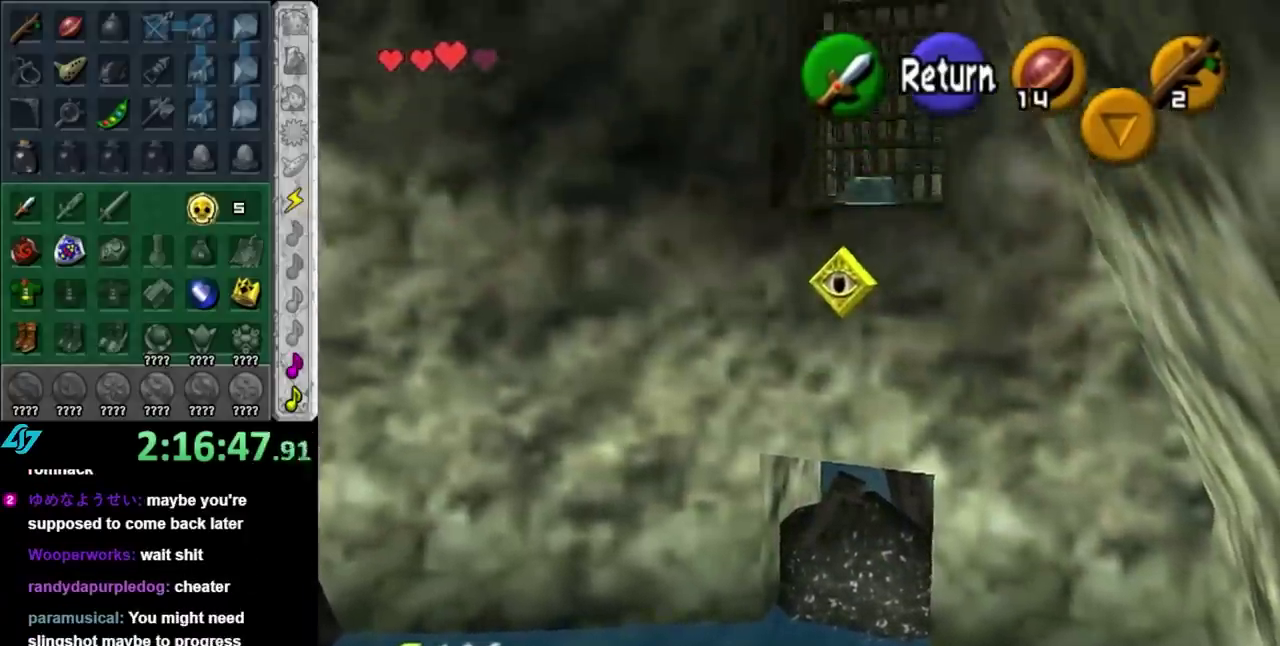
{"buttons": [], "left_stick": "left", "right_stick": "center", "events": [[233, "left_stick", "down-left"], [300, "left_stick", "left"]]}
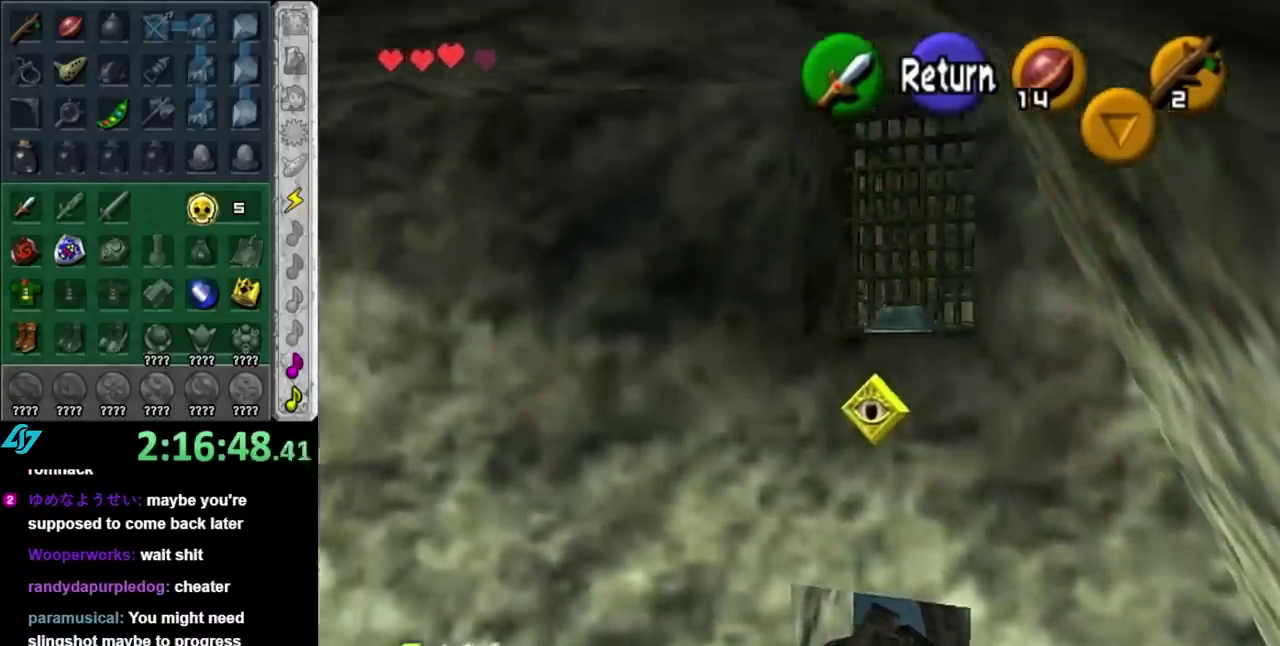
{"buttons": [], "left_stick": "center", "right_stick": "center", "events": [[17, "left_stick", "up-left"], [200, "left_stick", "center"]]}
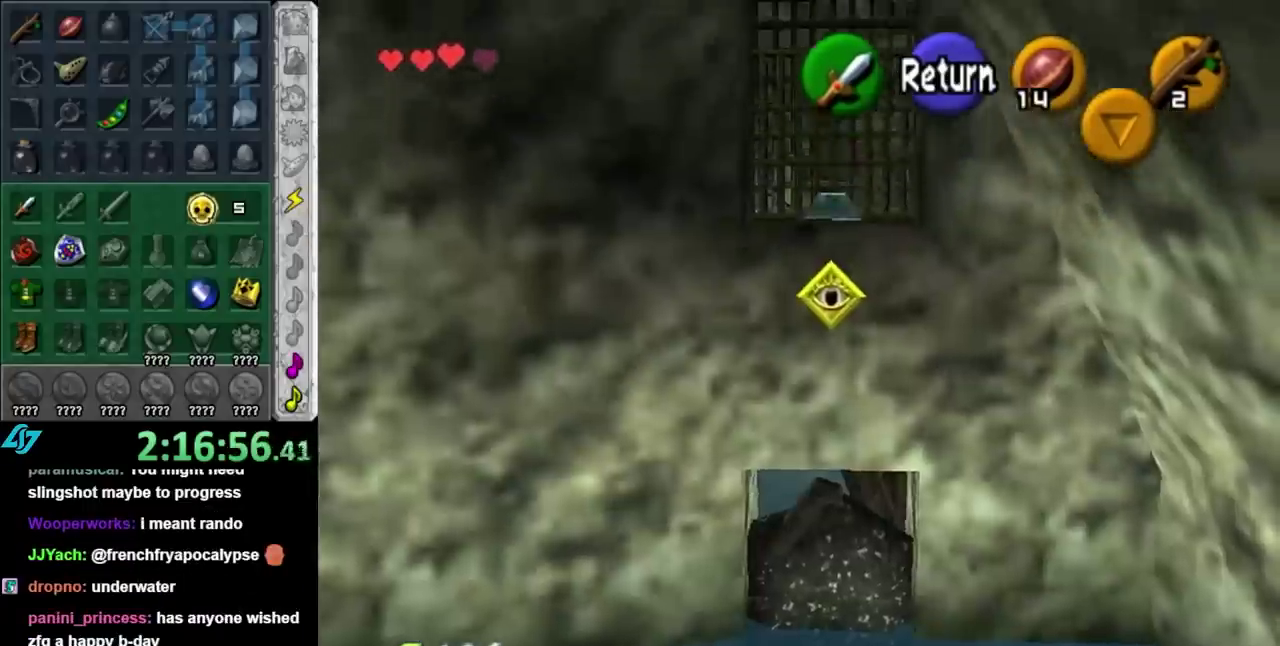
{"buttons": [], "left_stick": "center", "right_stick": "center", "events": []}